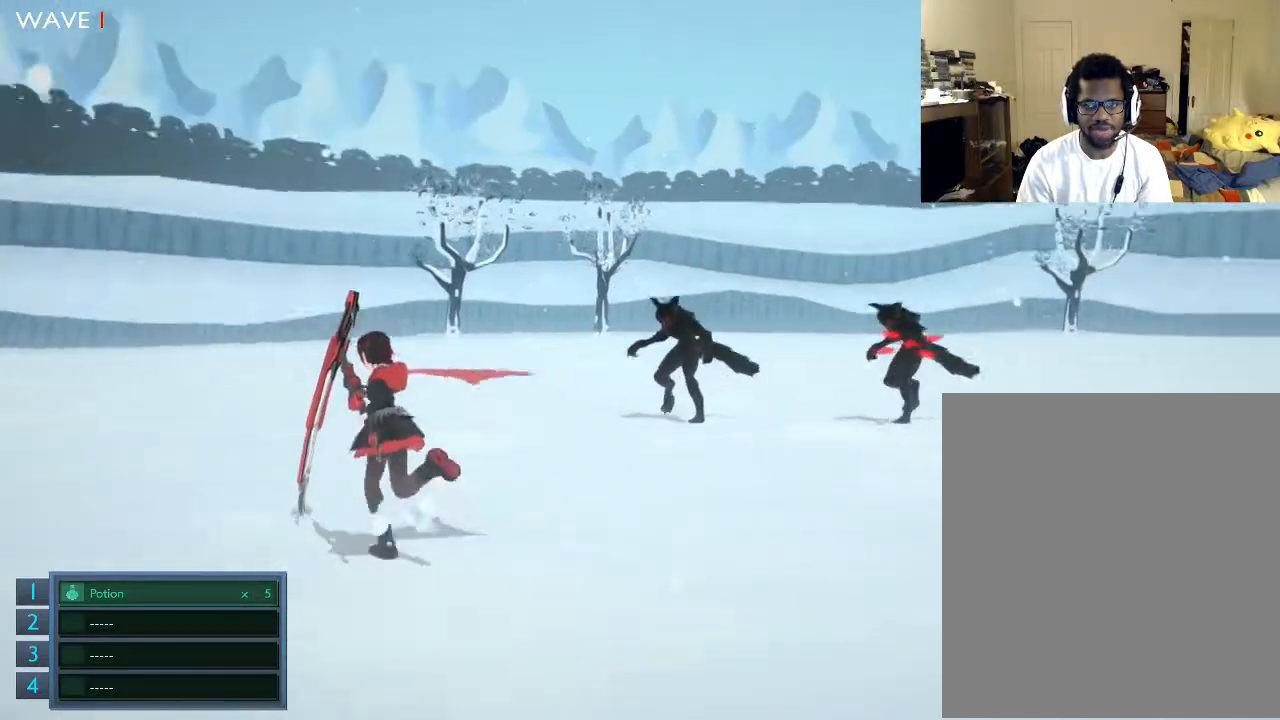
Gameplay with a controller (Xbox layout); each line is a JSON object with the inputs held at the frame after it. "events" lists button and stick changes between this image and that frame as [ms after this image, input, new state], when the widget could be followed in between. Not read: L3 R3.
{"buttons": [], "left_stick": "center", "right_stick": "center", "events": [[267, "left_stick", "up"], [367, "left_stick", "center"]]}
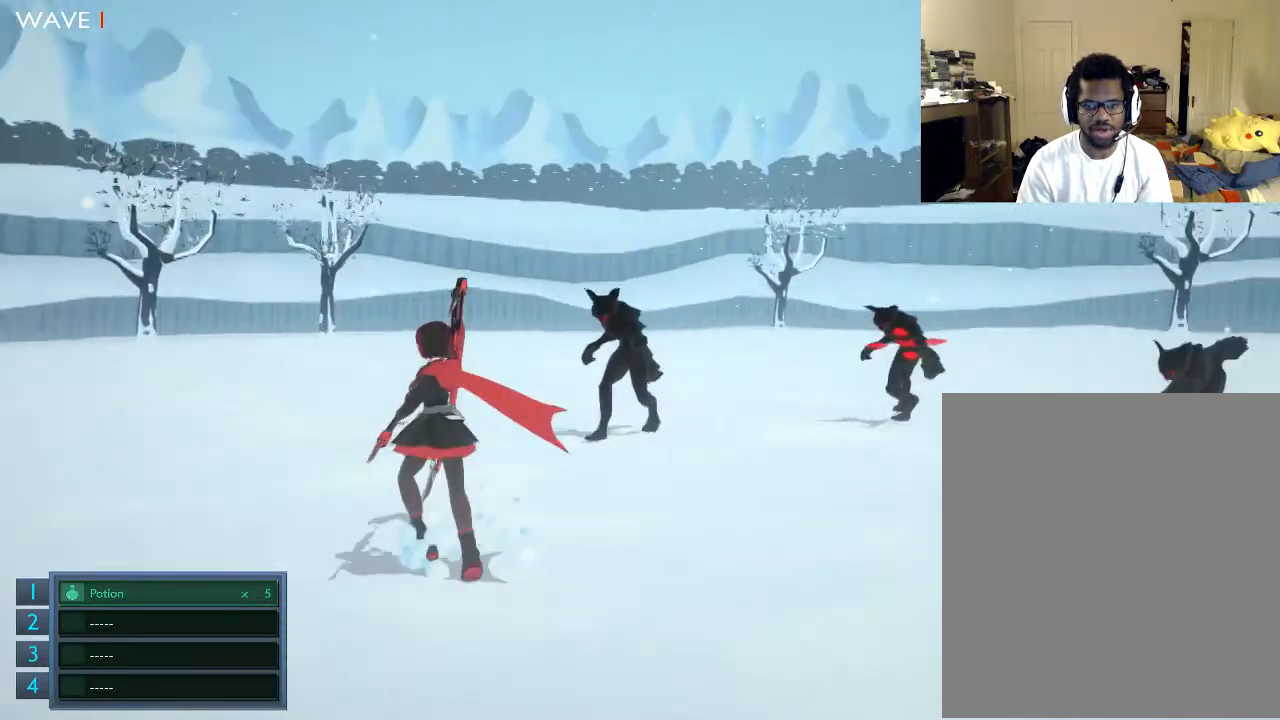
{"buttons": [], "left_stick": "center", "right_stick": "center", "events": [[133, "left_stick", "up-right"], [233, "left_stick", "center"]]}
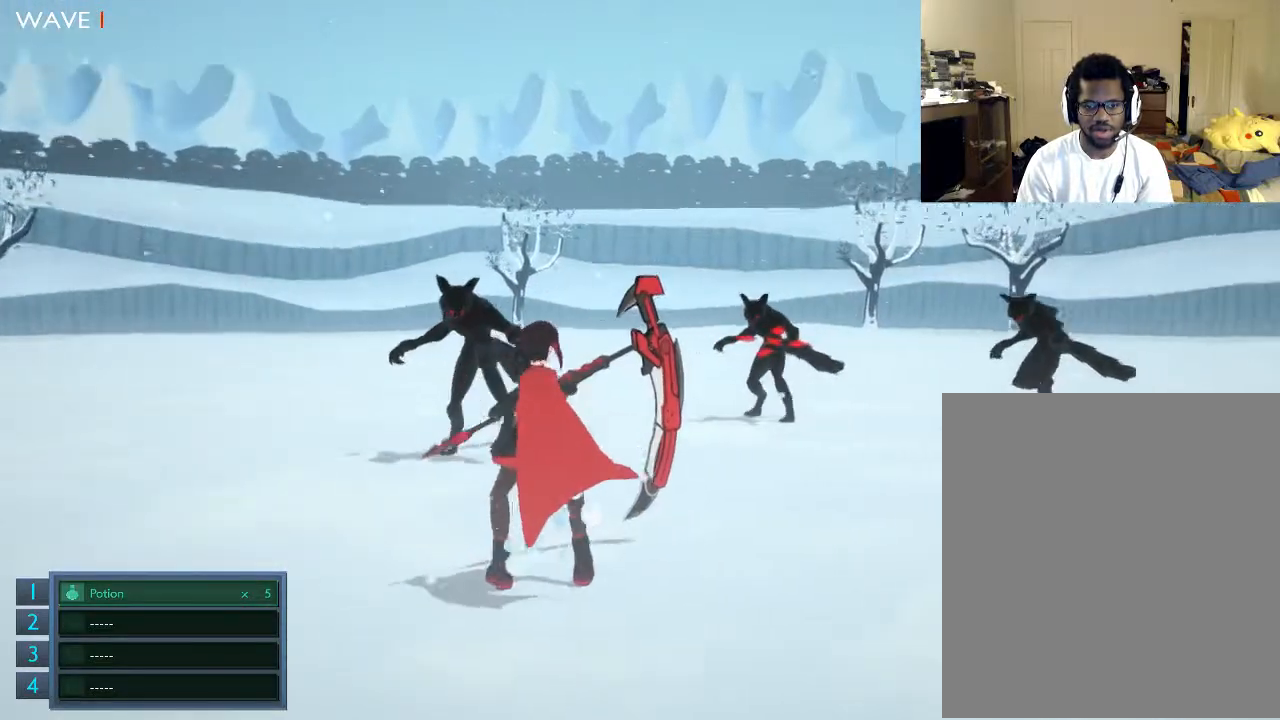
{"buttons": [], "left_stick": "down-left", "right_stick": "center", "events": [[467, "left_stick", "down-left"]]}
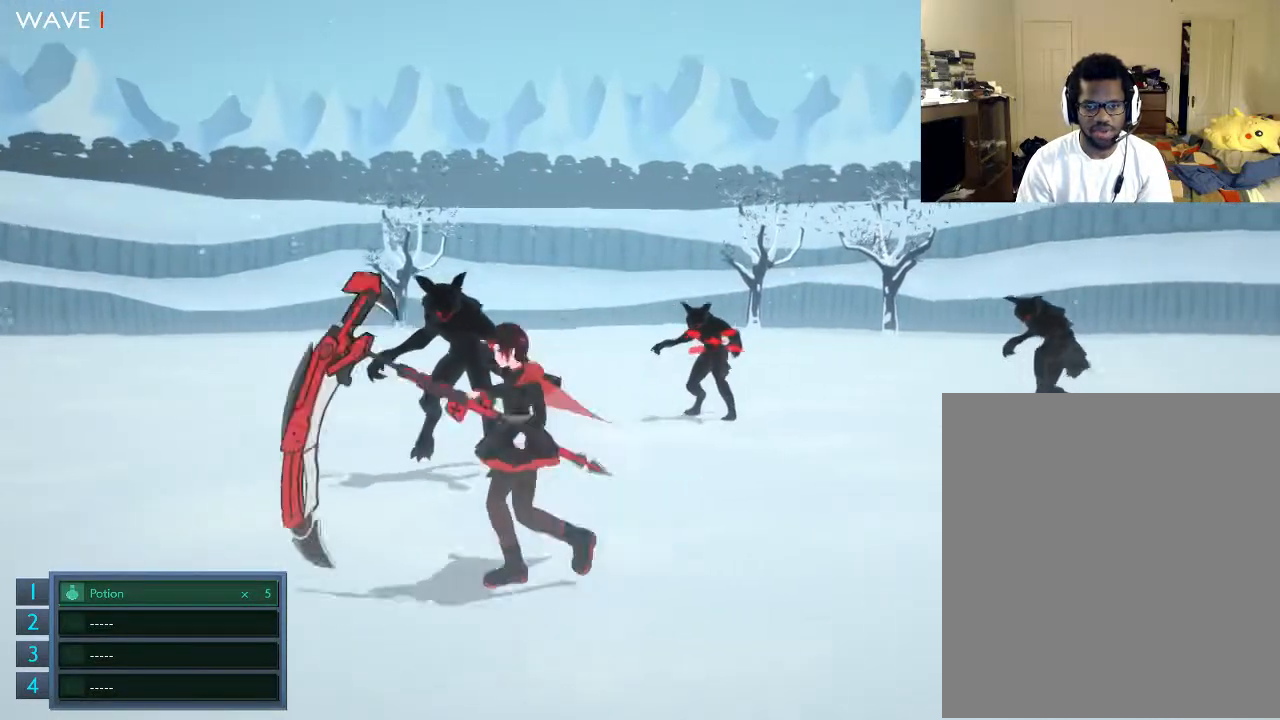
{"buttons": [], "left_stick": "down-left", "right_stick": "center", "events": [[67, "left_stick", "down-right"], [167, "left_stick", "left"], [267, "left_stick", "down-right"], [467, "left_stick", "down-left"]]}
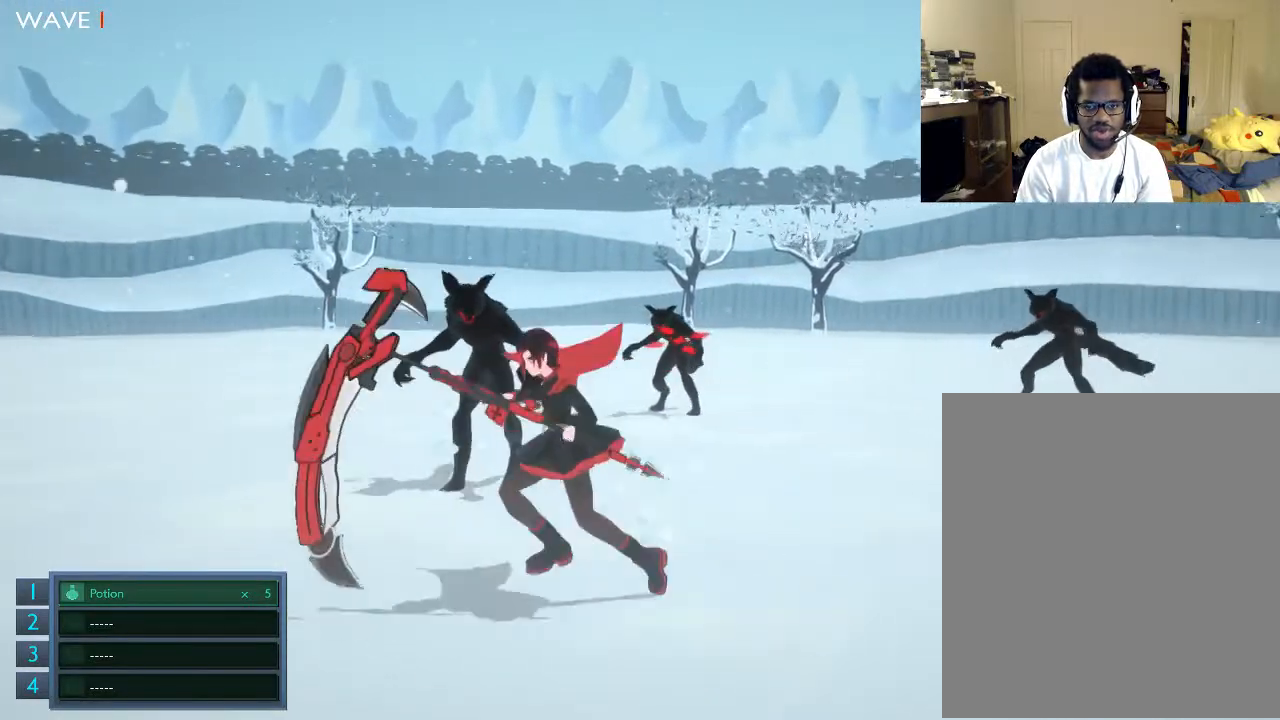
{"buttons": [], "left_stick": "right", "right_stick": "center", "events": [[67, "left_stick", "down-right"], [167, "left_stick", "left"], [267, "left_stick", "right"]]}
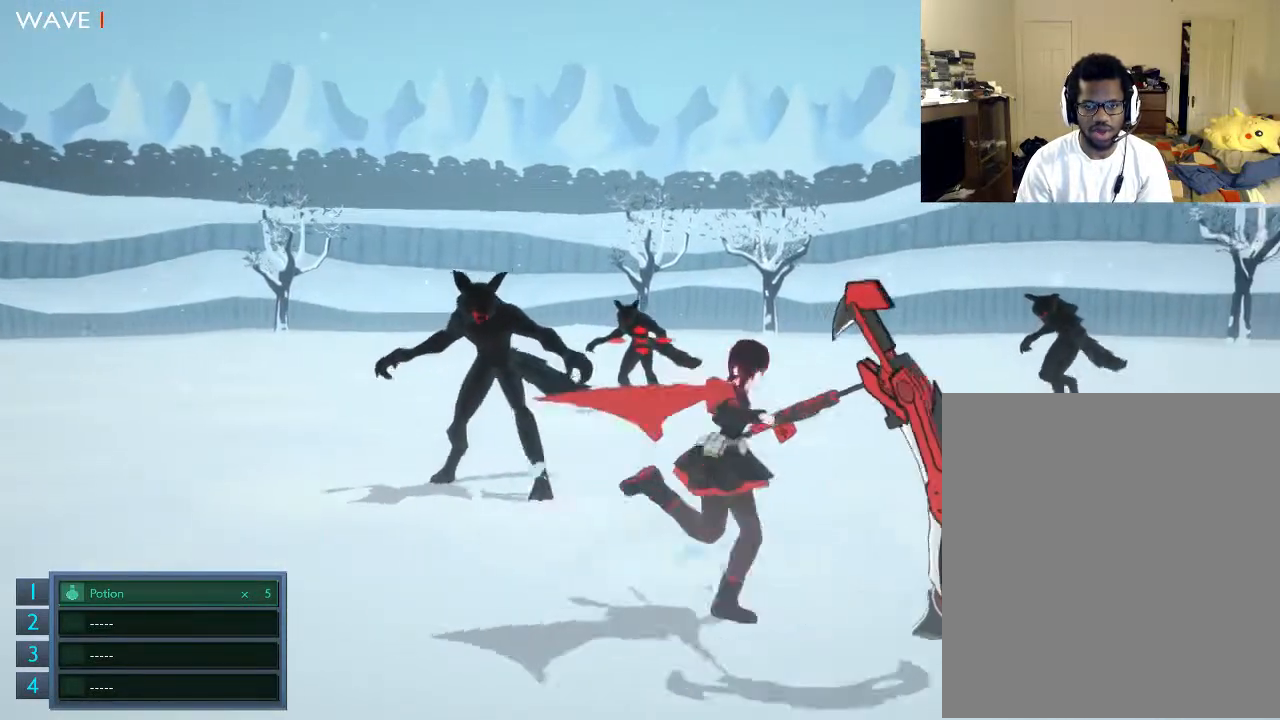
{"buttons": [], "left_stick": "down", "right_stick": "center", "events": [[167, "left_stick", "up"], [267, "left_stick", "down-right"], [367, "left_stick", "up-right"], [467, "left_stick", "down"]]}
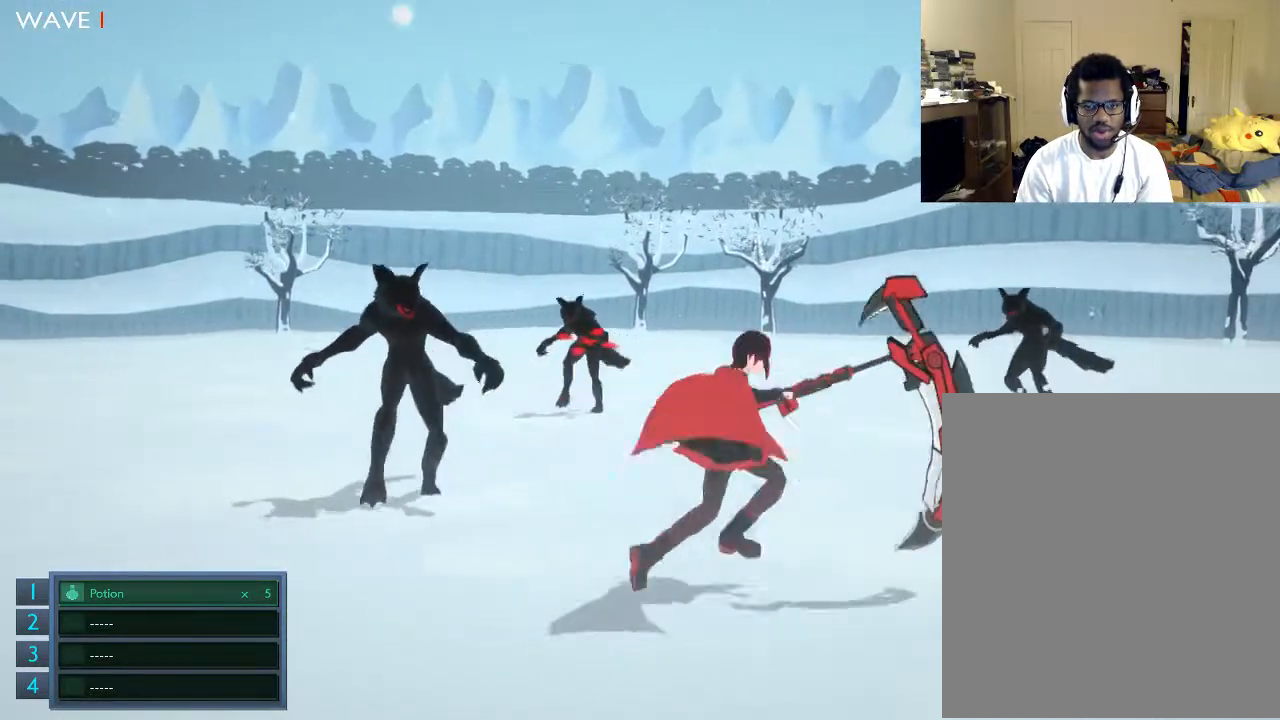
{"buttons": [], "left_stick": "down-right", "right_stick": "center", "events": [[67, "left_stick", "up"], [167, "left_stick", "left"], [267, "left_stick", "right"], [367, "left_stick", "center"], [467, "left_stick", "down-right"]]}
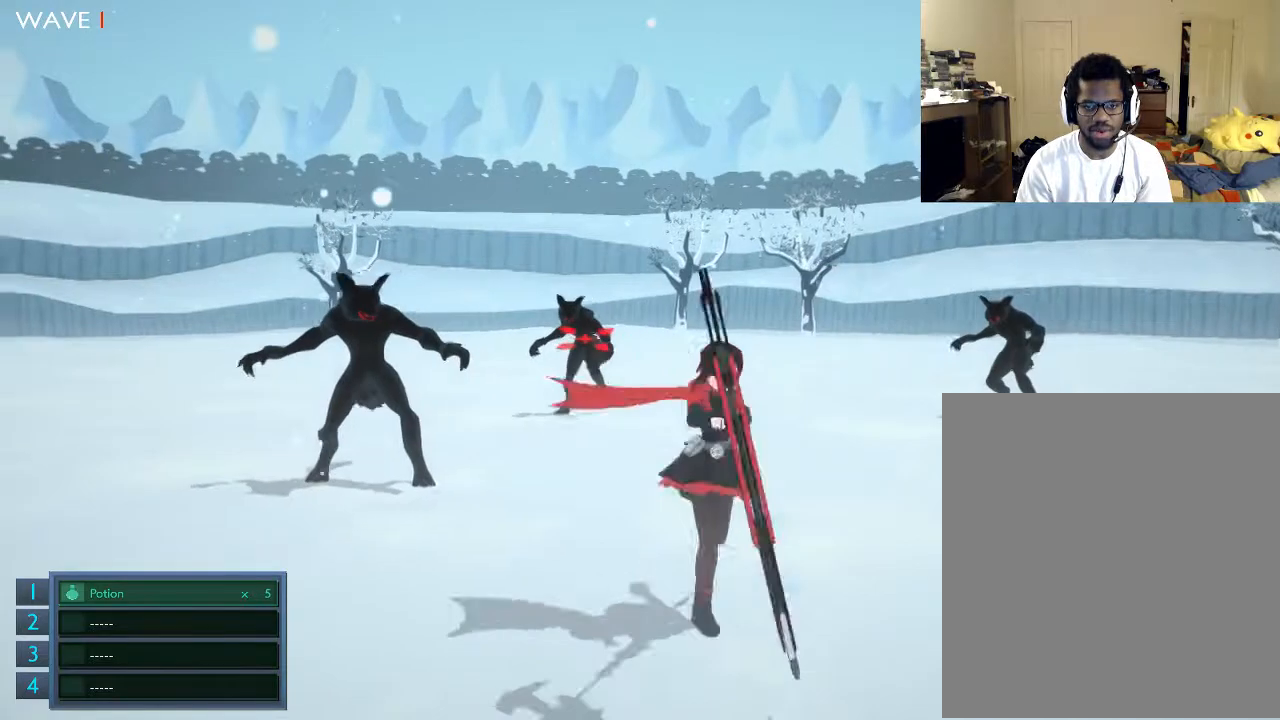
{"buttons": [], "left_stick": "right", "right_stick": "center", "events": [[267, "left_stick", "up"], [367, "left_stick", "left"], [467, "left_stick", "right"]]}
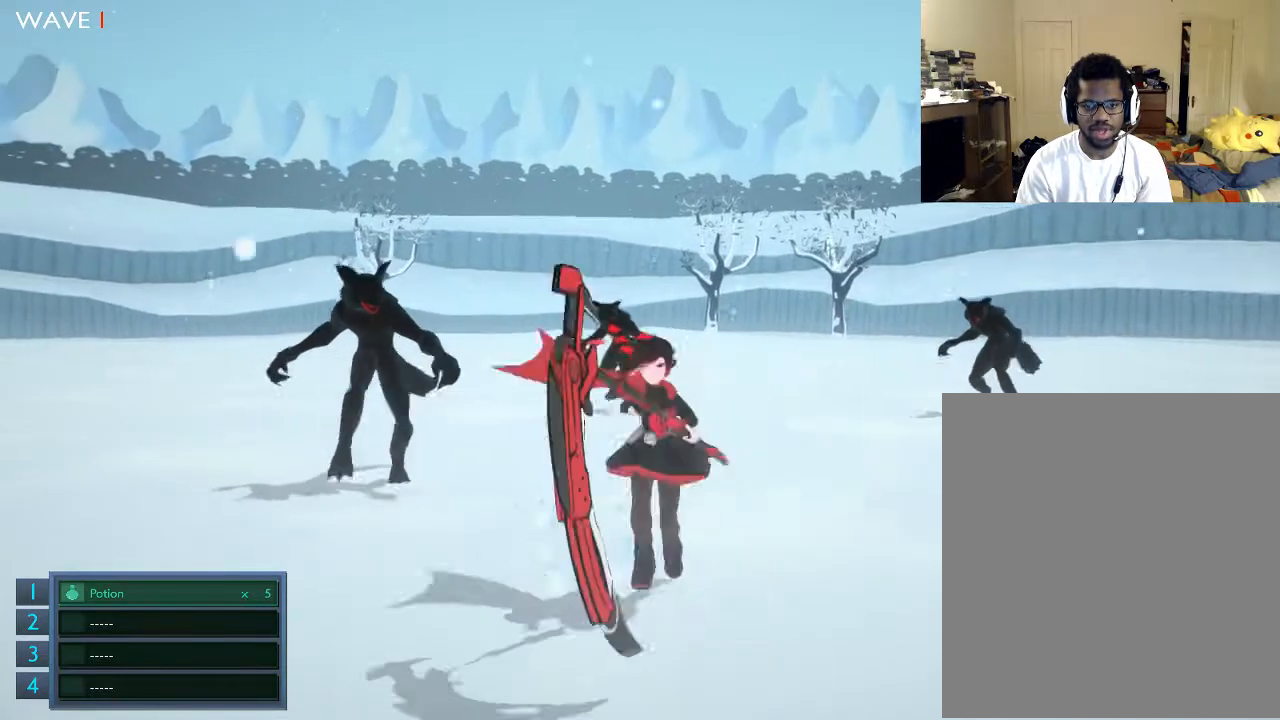
{"buttons": [], "left_stick": "right", "right_stick": "center", "events": [[67, "left_stick", "left"], [167, "left_stick", "down"], [267, "left_stick", "up"], [367, "left_stick", "left"], [467, "left_stick", "right"]]}
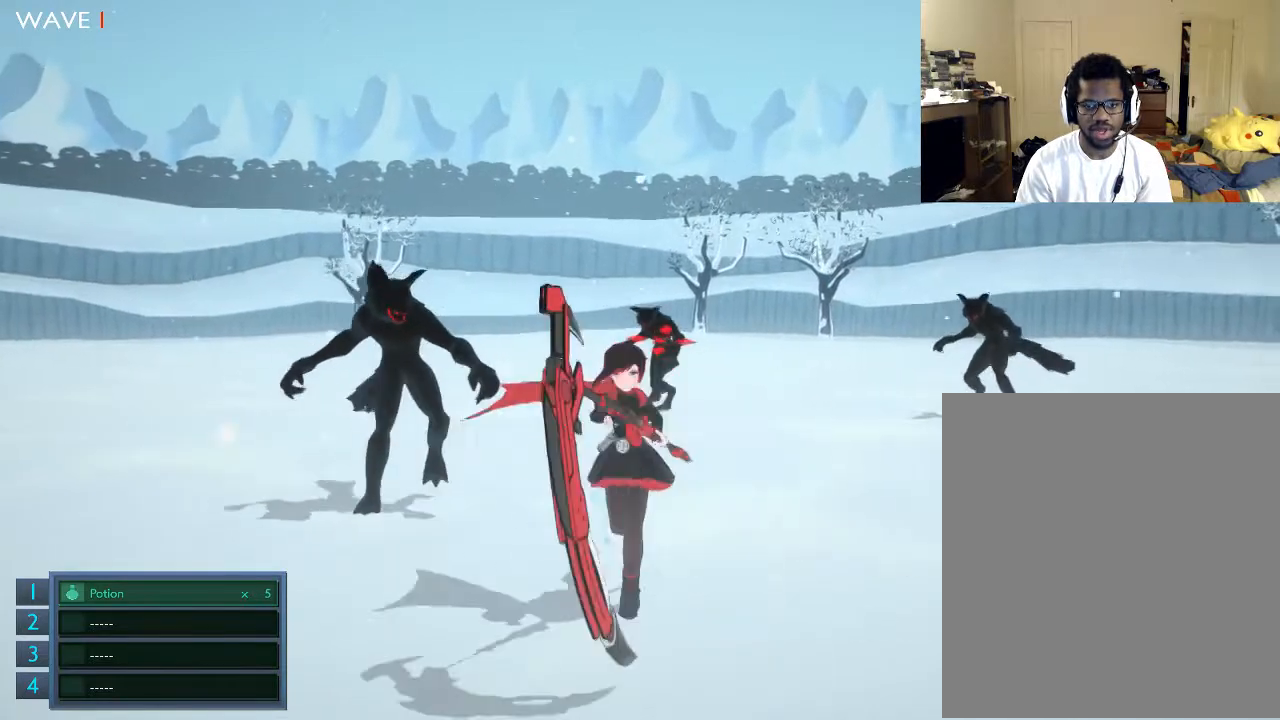
{"buttons": [], "left_stick": "right", "right_stick": "center", "events": [[67, "left_stick", "up"], [167, "left_stick", "down"], [267, "left_stick", "up"], [367, "left_stick", "center"], [467, "left_stick", "right"]]}
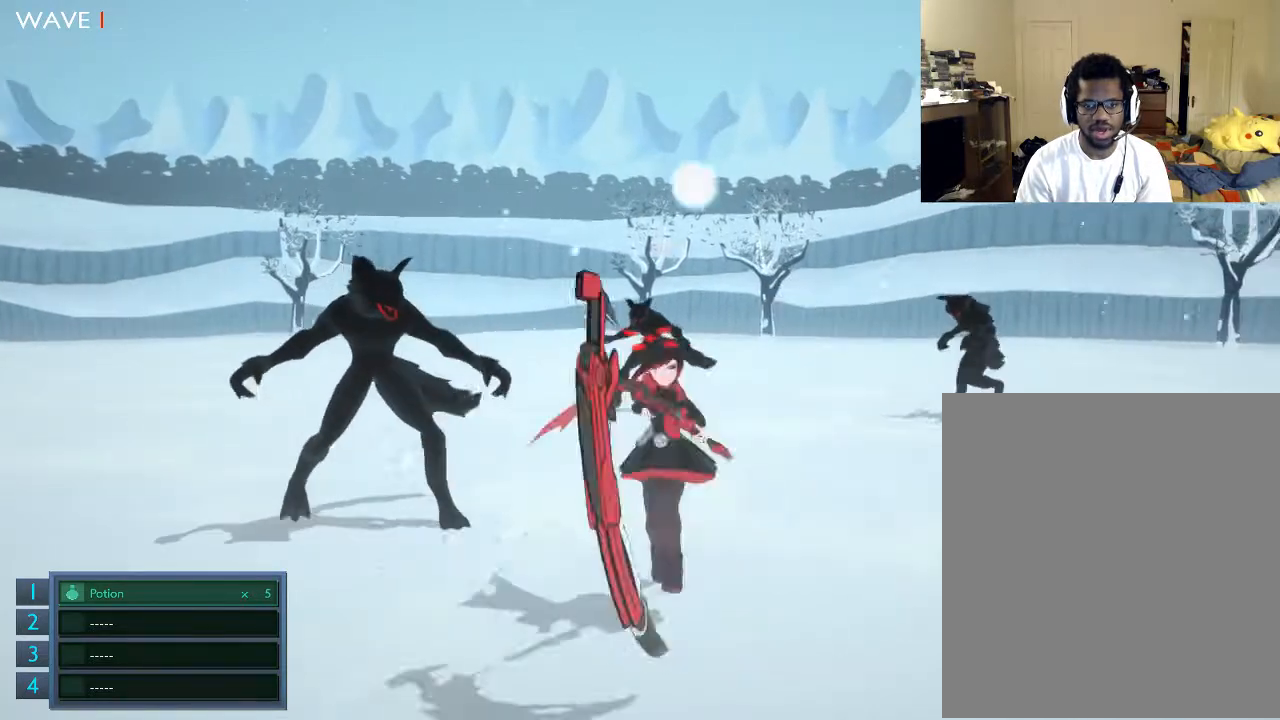
{"buttons": [], "left_stick": "up", "right_stick": "center", "events": [[67, "left_stick", "left"], [267, "left_stick", "right"], [433, "left_stick", "up"]]}
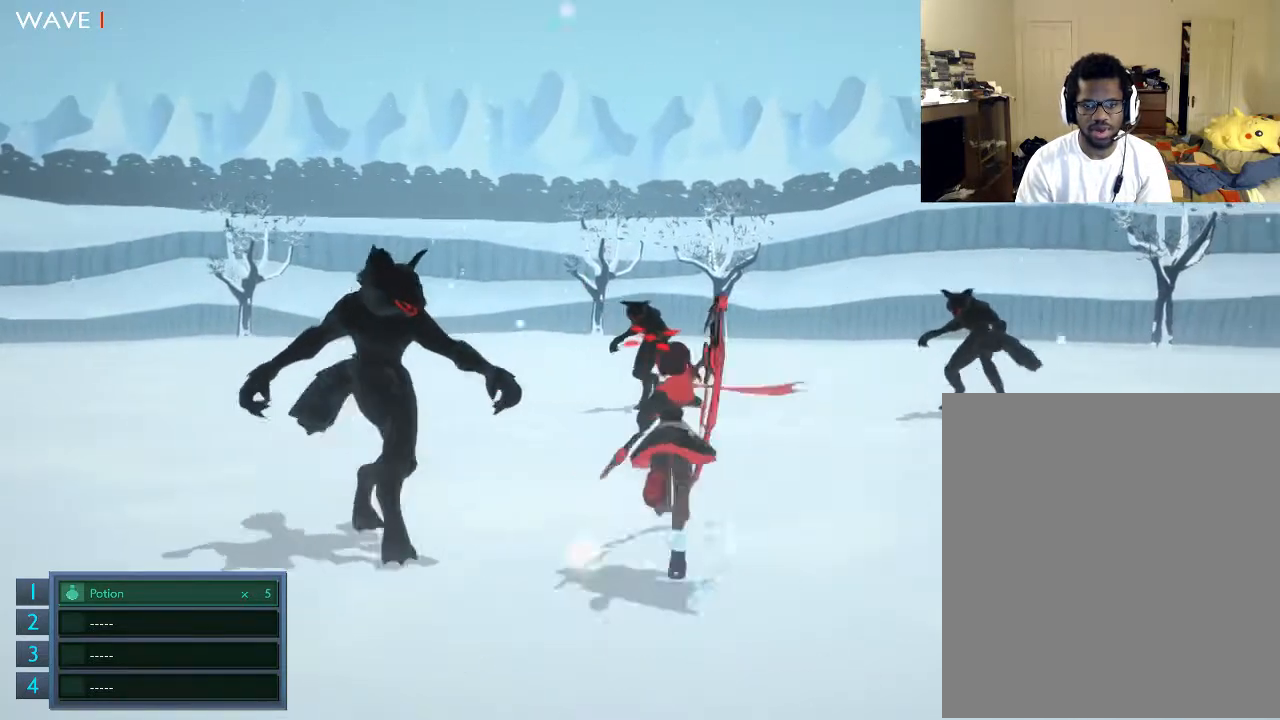
{"buttons": ["A"], "left_stick": "up-right", "right_stick": "center", "events": [[67, "left_stick", "up-right"], [433, "A", "down"]]}
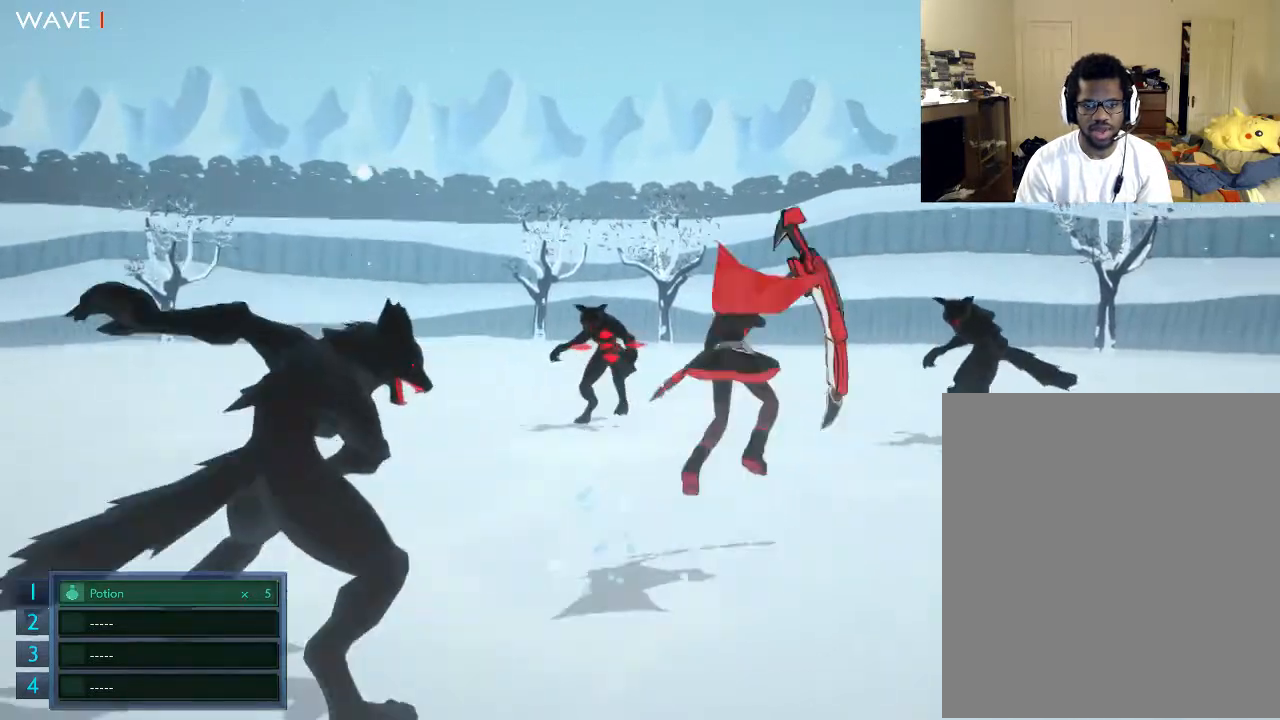
{"buttons": ["A"], "left_stick": "up", "right_stick": "center", "events": [[67, "left_stick", "up"], [167, "A", "up"], [433, "A", "down"]]}
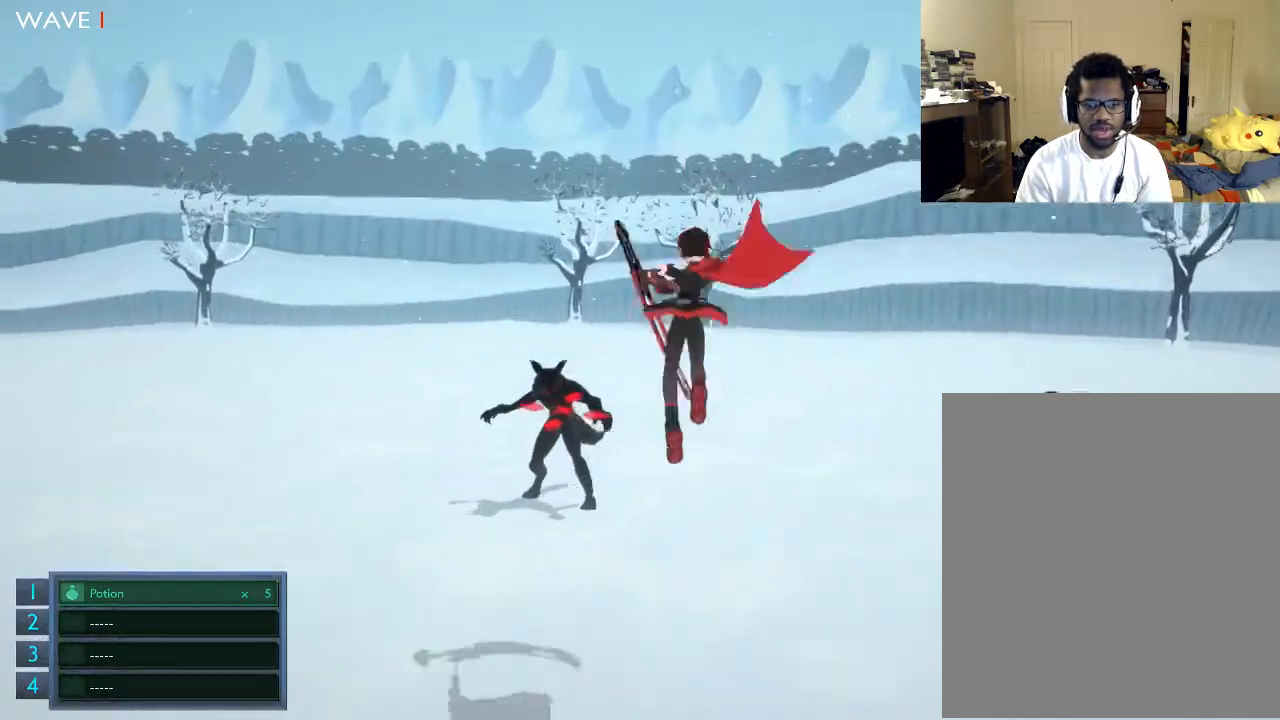
{"buttons": [], "left_stick": "up", "right_stick": "center", "events": [[167, "A", "up"]]}
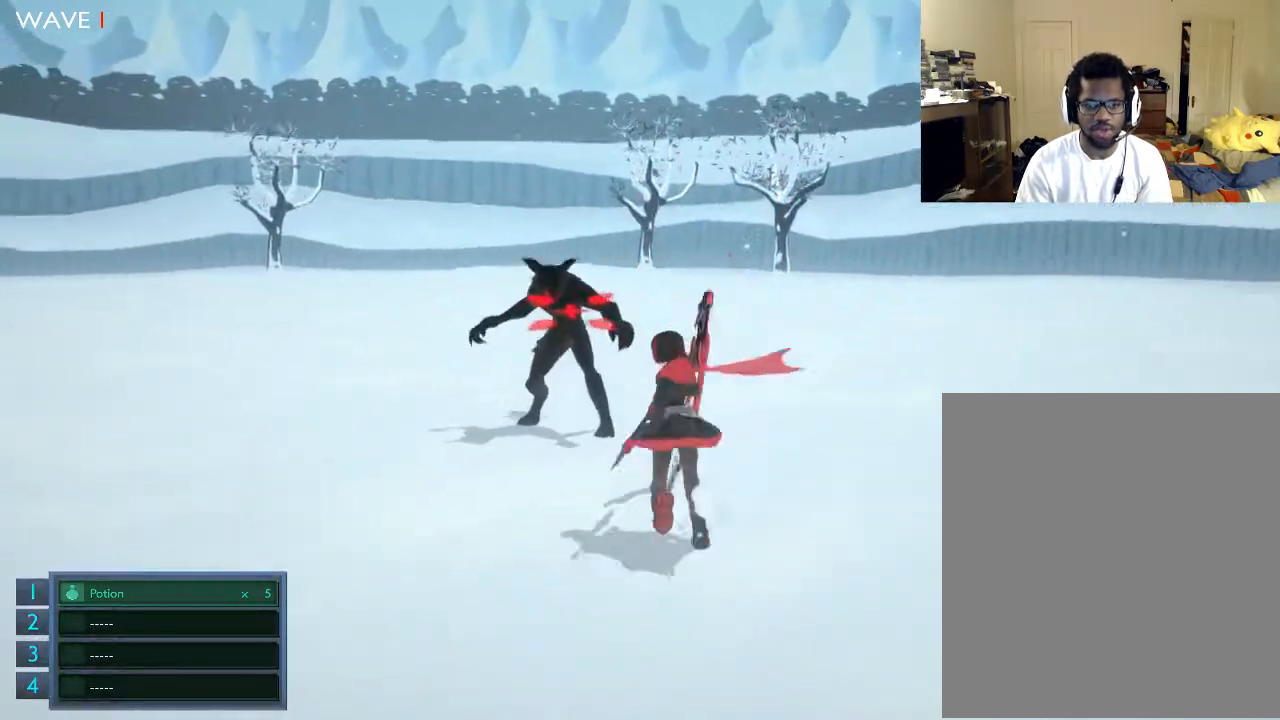
{"buttons": [], "left_stick": "center", "right_stick": "center", "events": [[233, "A", "down"], [367, "left_stick", "center"], [433, "A", "up"], [433, "X", "down"], [467, "X", "up"]]}
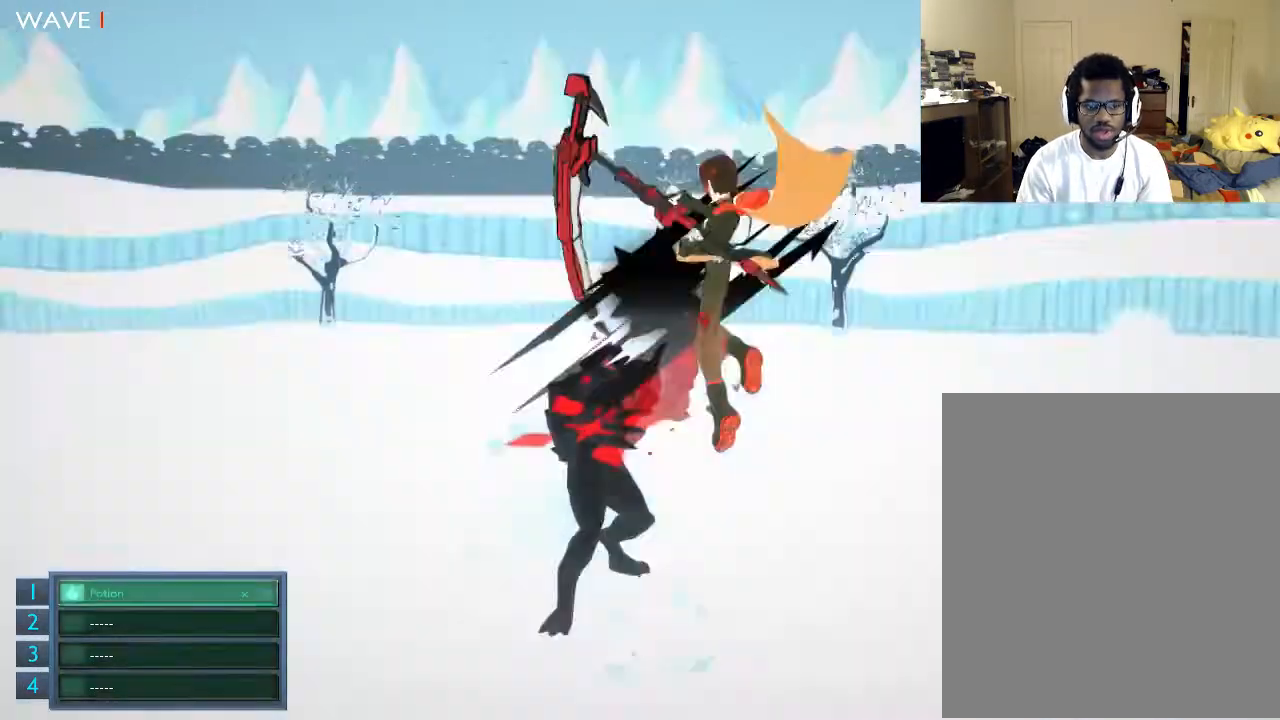
{"buttons": ["X"], "left_stick": "up", "right_stick": "center", "events": [[33, "X", "down"], [33, "left_stick", "up"], [67, "X", "up"], [167, "X", "down"]]}
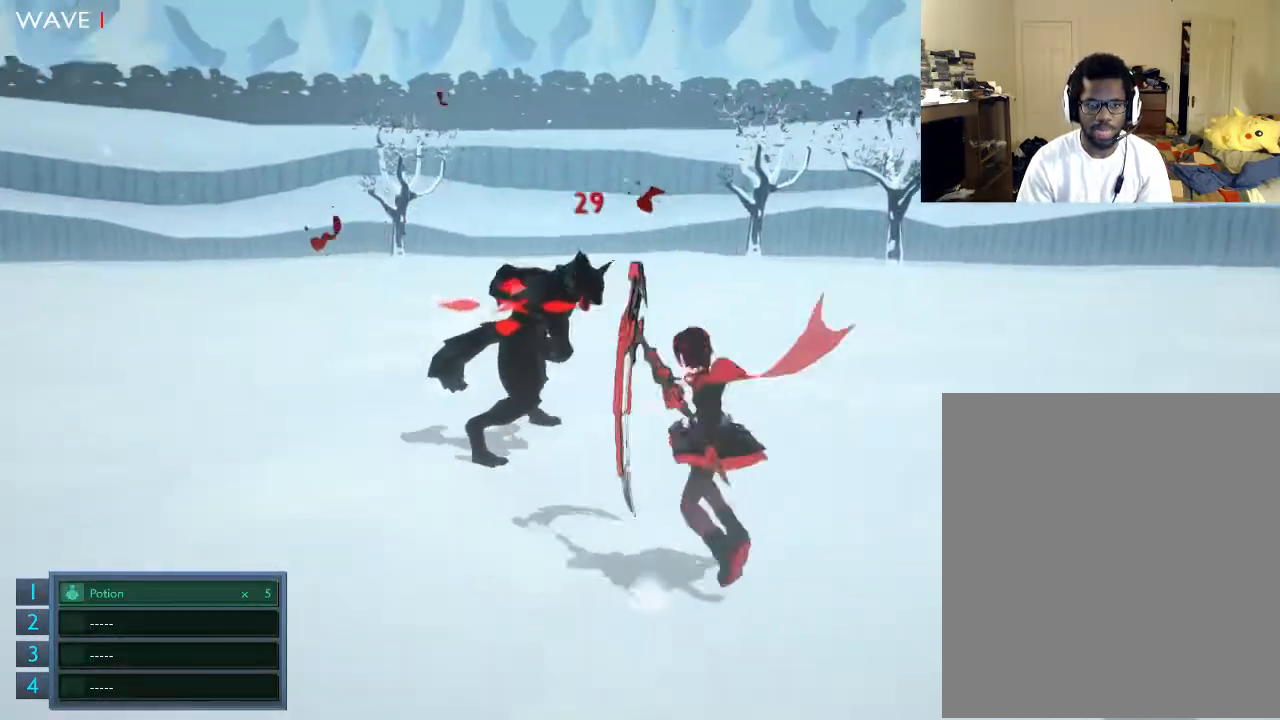
{"buttons": ["X"], "left_stick": "up-left", "right_stick": "center", "events": [[133, "X", "up"], [167, "X", "down"], [267, "X", "up"], [367, "X", "down"], [367, "left_stick", "up-left"]]}
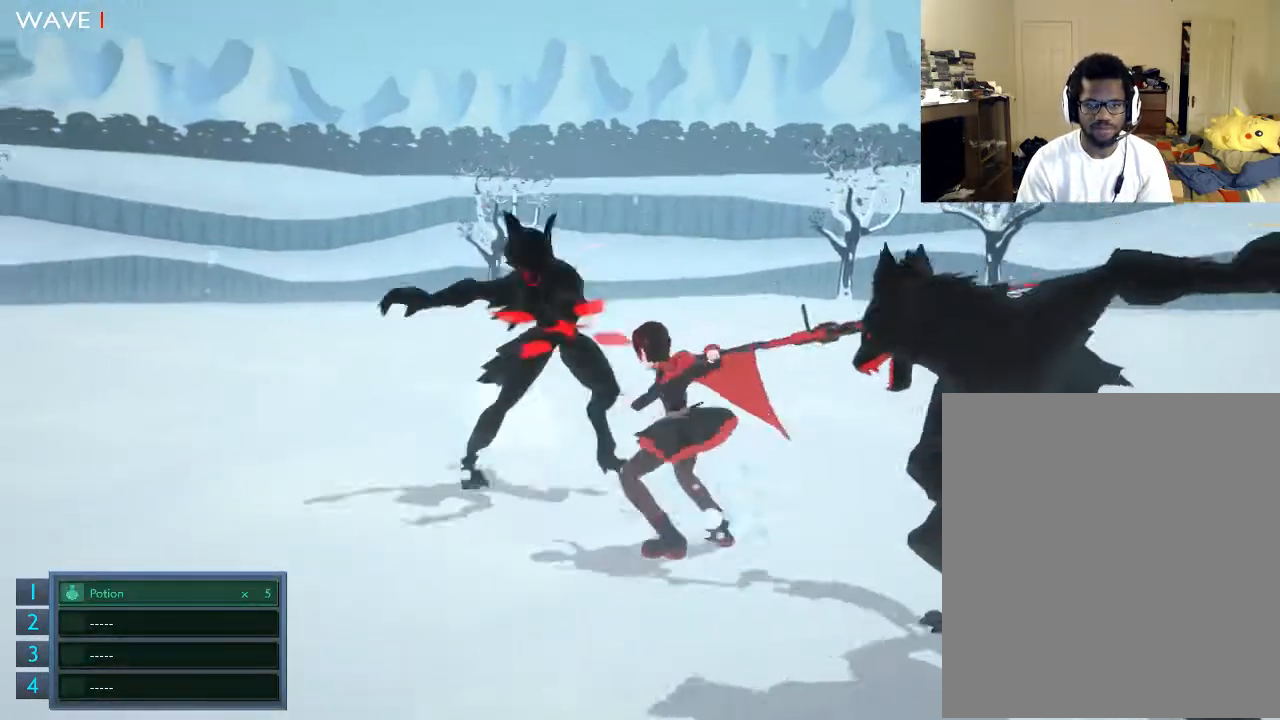
{"buttons": [], "left_stick": "up", "right_stick": "center", "events": [[267, "X", "up"], [367, "X", "down"], [433, "left_stick", "up"], [467, "X", "up"]]}
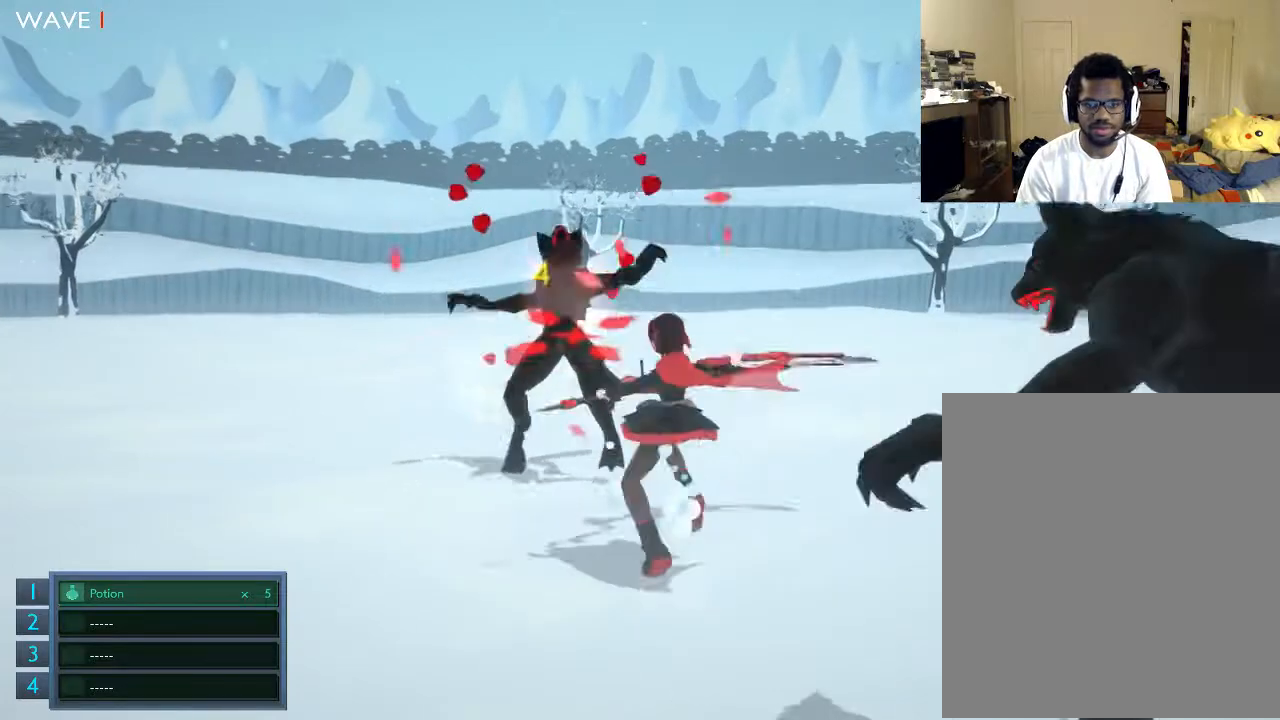
{"buttons": [], "left_stick": "up", "right_stick": "center", "events": [[67, "X", "down"], [167, "X", "up"], [233, "X", "down"], [367, "X", "up"]]}
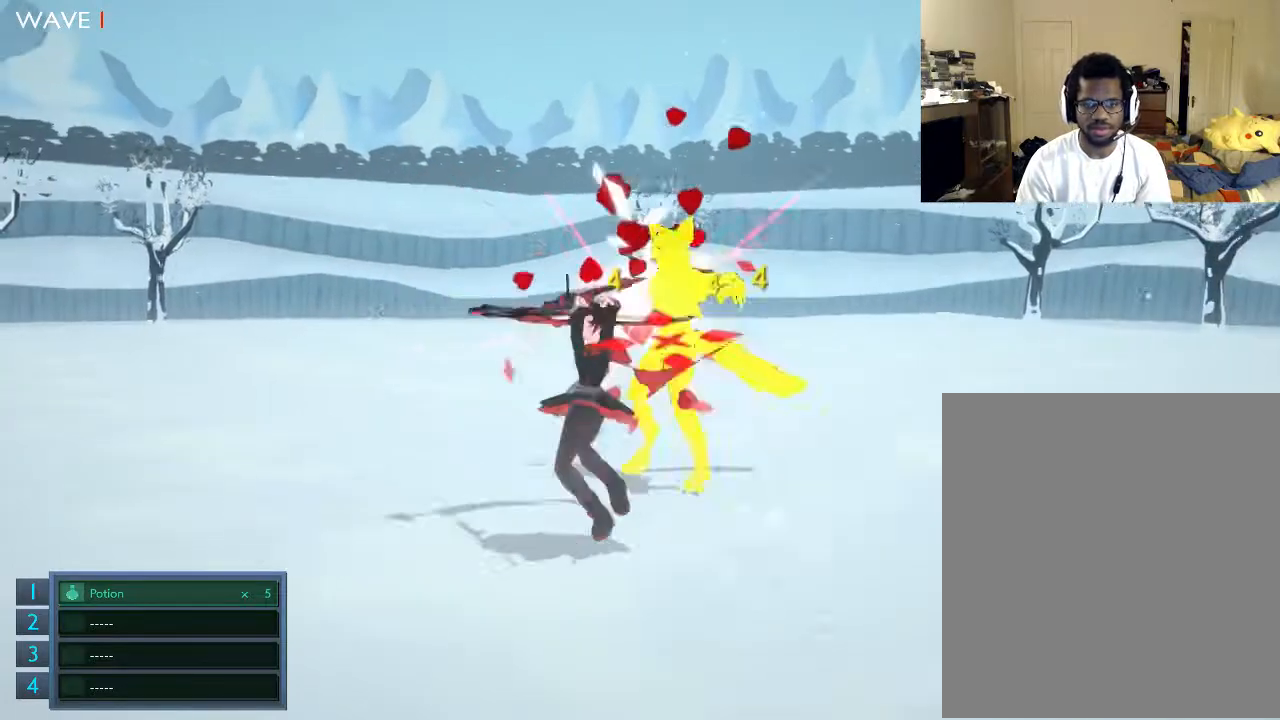
{"buttons": ["X"], "left_stick": "up", "right_stick": "center", "events": [[67, "X", "down"], [167, "X", "up"], [233, "X", "down"]]}
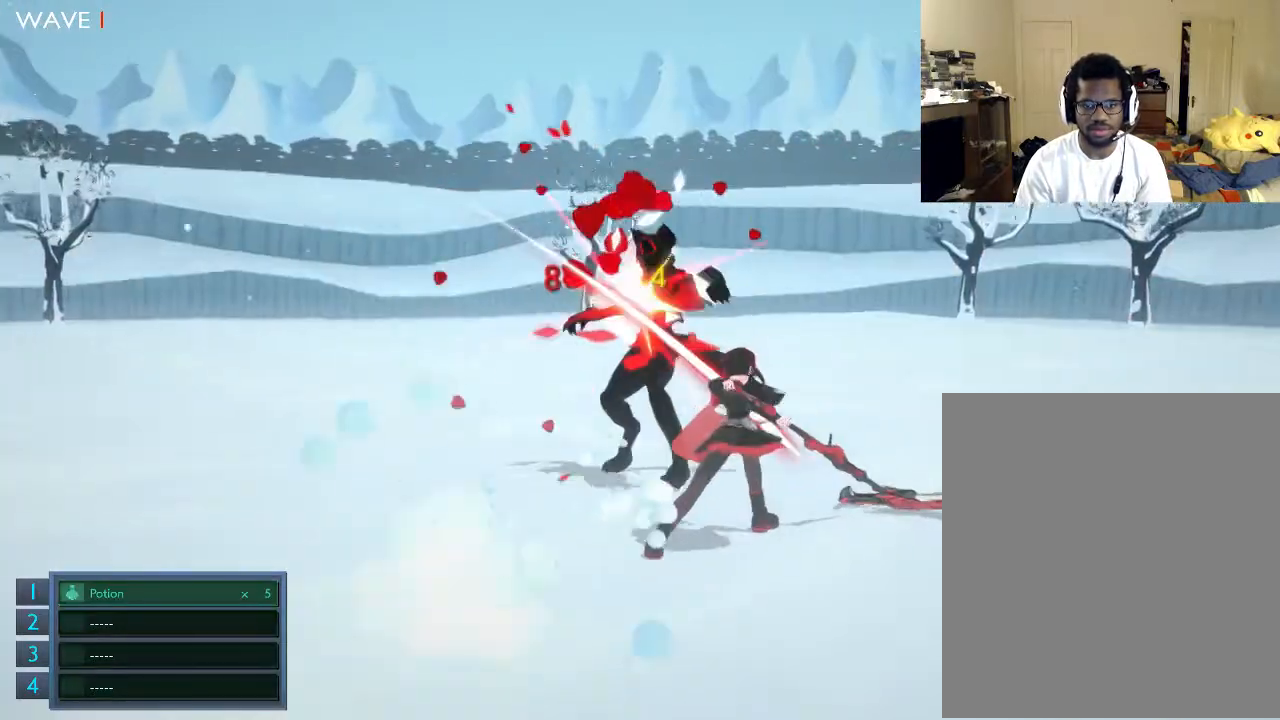
{"buttons": ["X"], "left_stick": "up", "right_stick": "center", "events": [[67, "X", "up"], [133, "X", "down"], [433, "X", "up"], [467, "X", "down"]]}
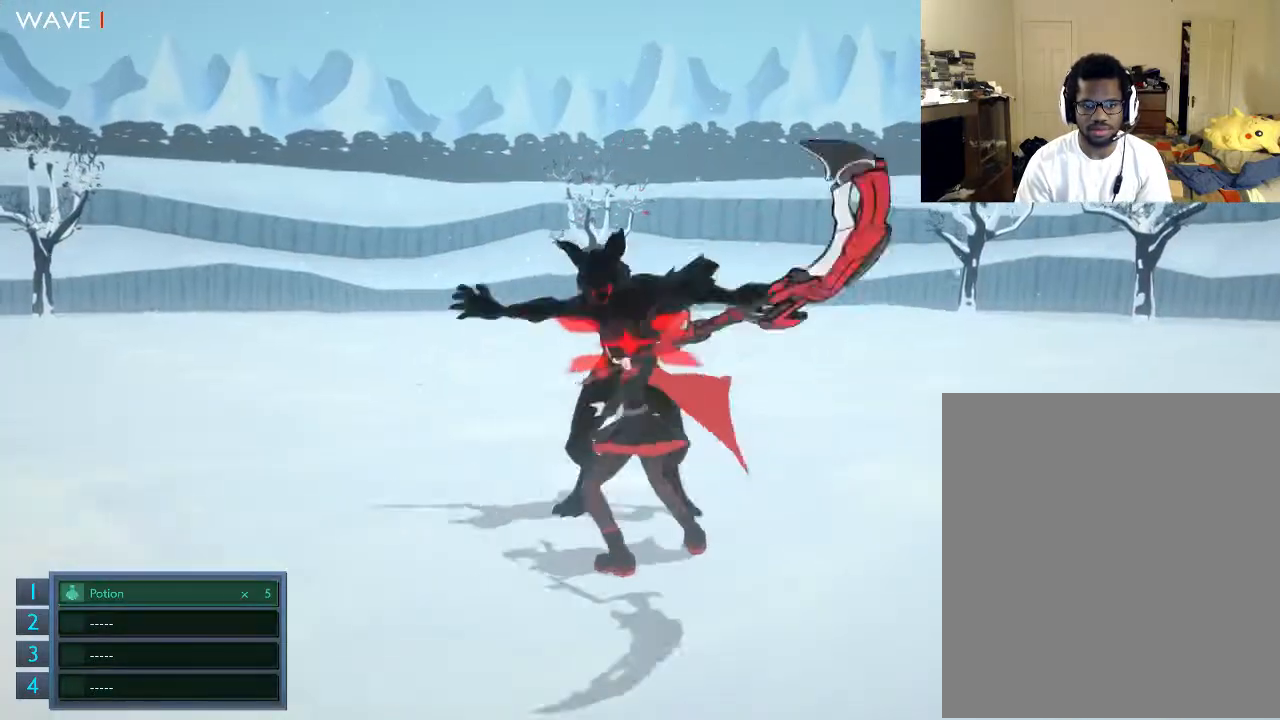
{"buttons": [], "left_stick": "up", "right_stick": "center", "events": [[133, "X", "up"], [167, "X", "down"], [267, "X", "up"], [367, "X", "down"], [467, "X", "up"]]}
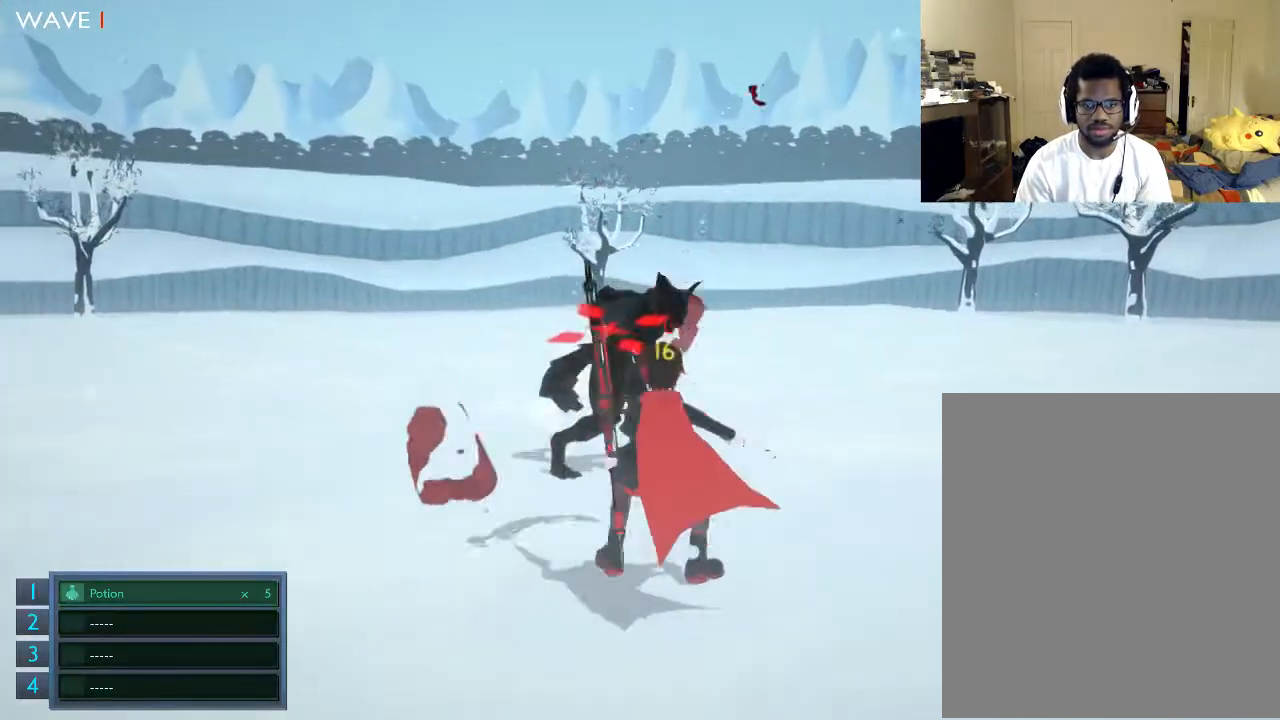
{"buttons": ["X"], "left_stick": "up", "right_stick": "center", "events": [[67, "X", "down"], [167, "X", "up"], [233, "X", "down"], [367, "X", "up"], [433, "X", "down"]]}
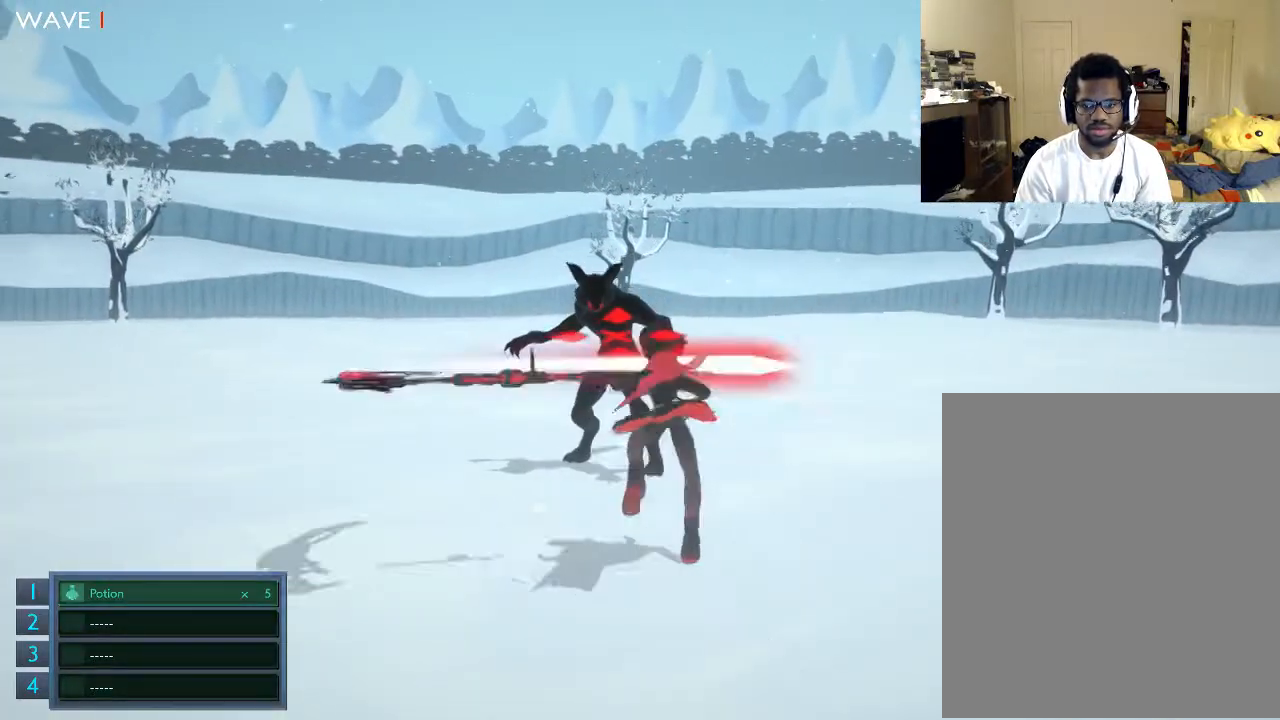
{"buttons": ["X"], "left_stick": "up", "right_stick": "center", "events": [[67, "X", "up"], [133, "X", "down"], [233, "X", "up"], [267, "X", "down"], [433, "X", "up"], [467, "X", "down"]]}
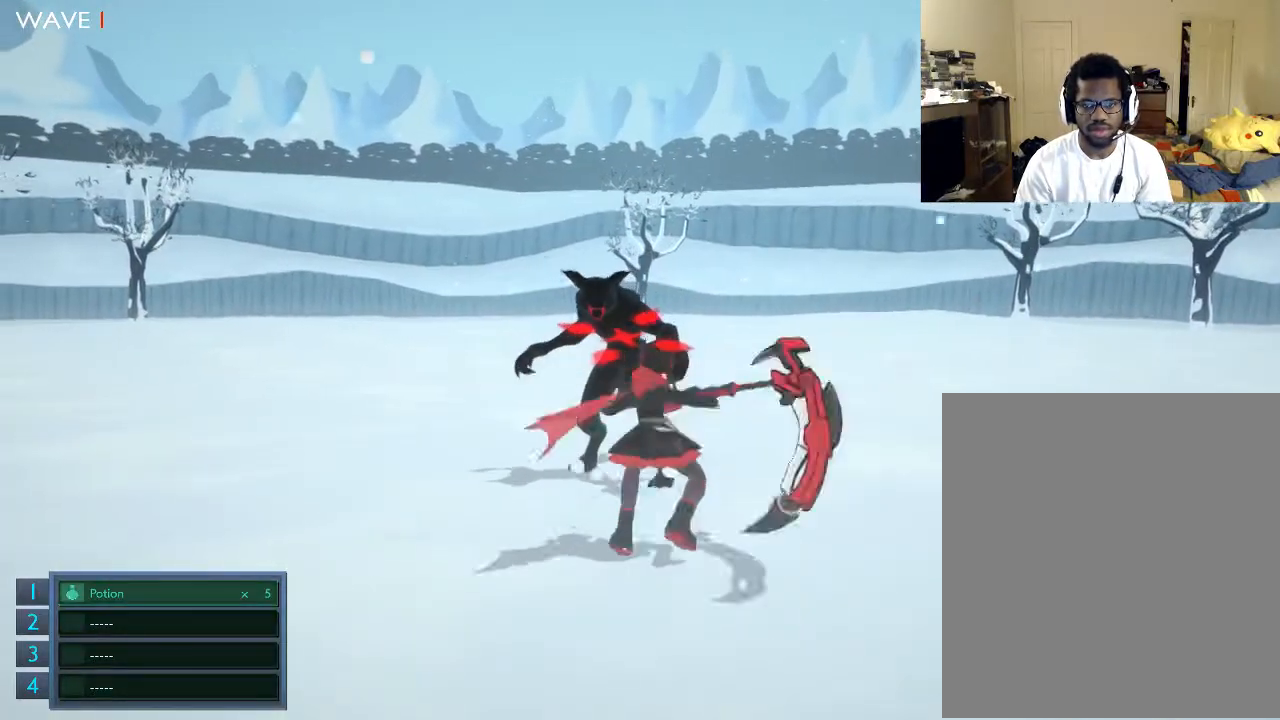
{"buttons": [], "left_stick": "up", "right_stick": "center", "events": [[133, "X", "up"], [233, "X", "down"], [267, "X", "up"], [433, "X", "down"], [467, "X", "up"]]}
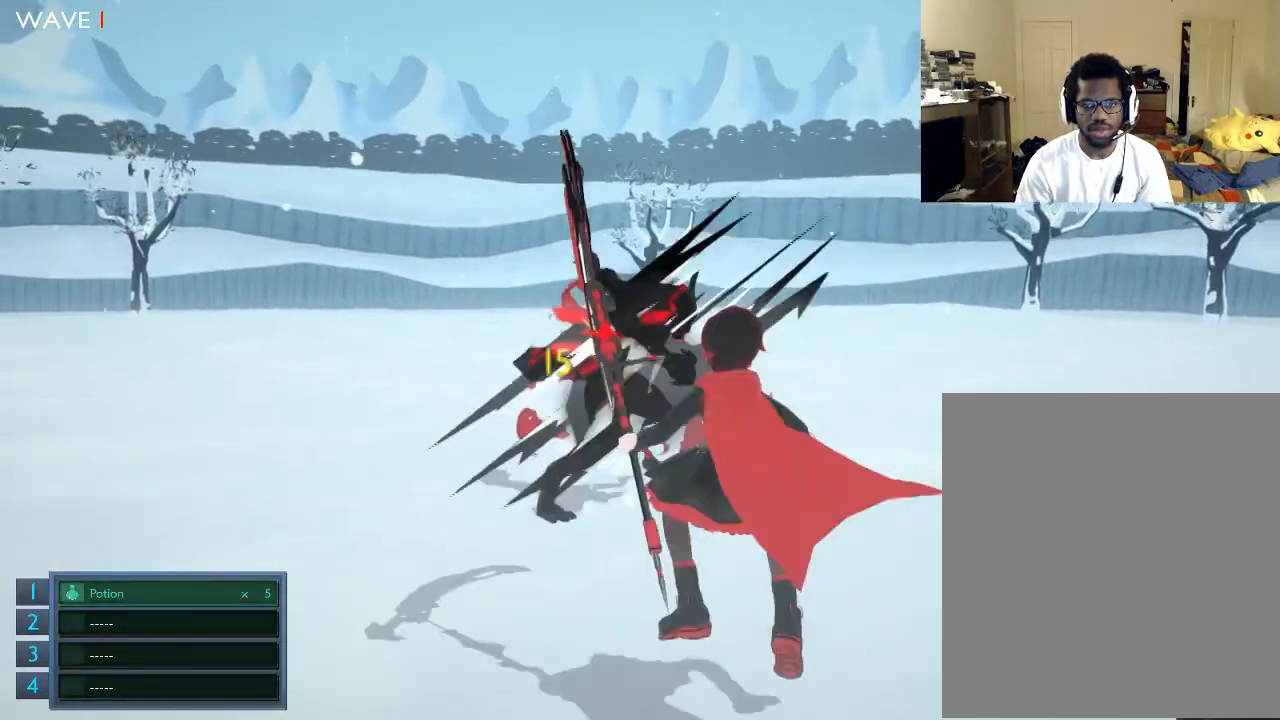
{"buttons": ["X"], "left_stick": "center", "right_stick": "center", "events": [[67, "X", "down"], [233, "X", "up"], [267, "X", "down"], [367, "left_stick", "center"], [433, "X", "up"], [467, "X", "down"]]}
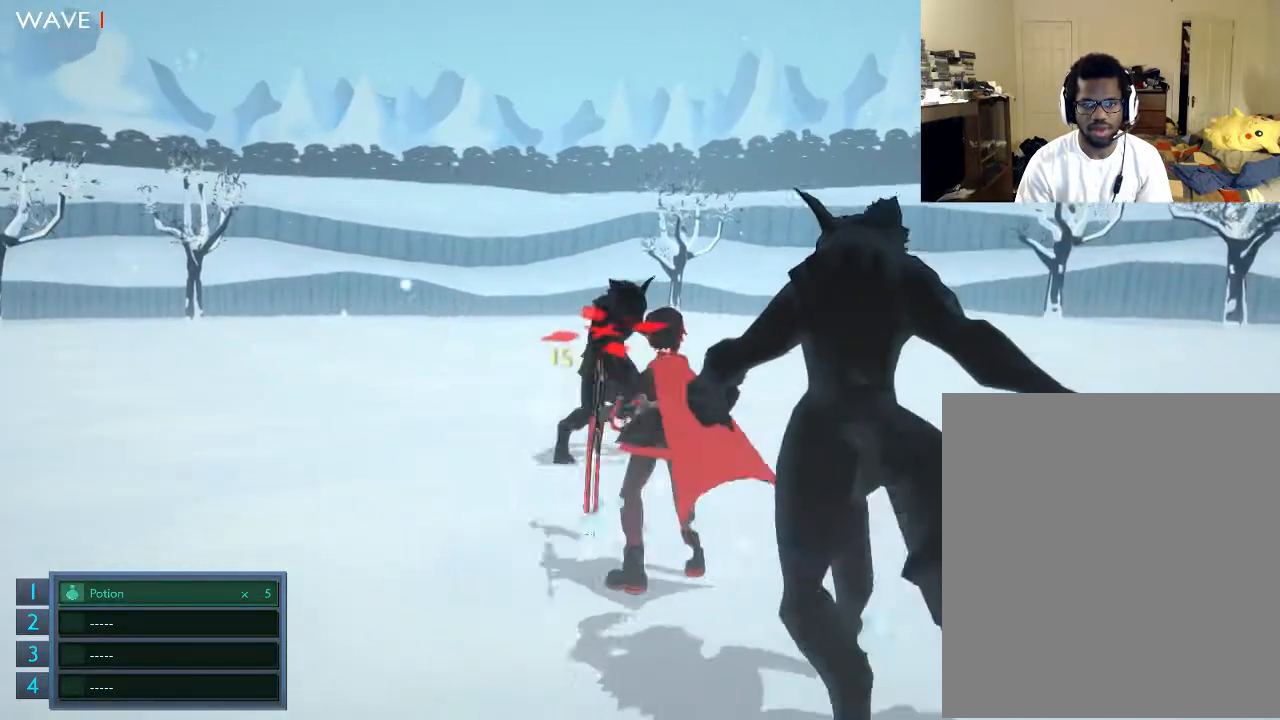
{"buttons": [], "left_stick": "up", "right_stick": "center", "events": [[67, "X", "up"], [167, "X", "down"], [267, "X", "up"], [367, "X", "down"], [467, "X", "up"], [467, "left_stick", "up"]]}
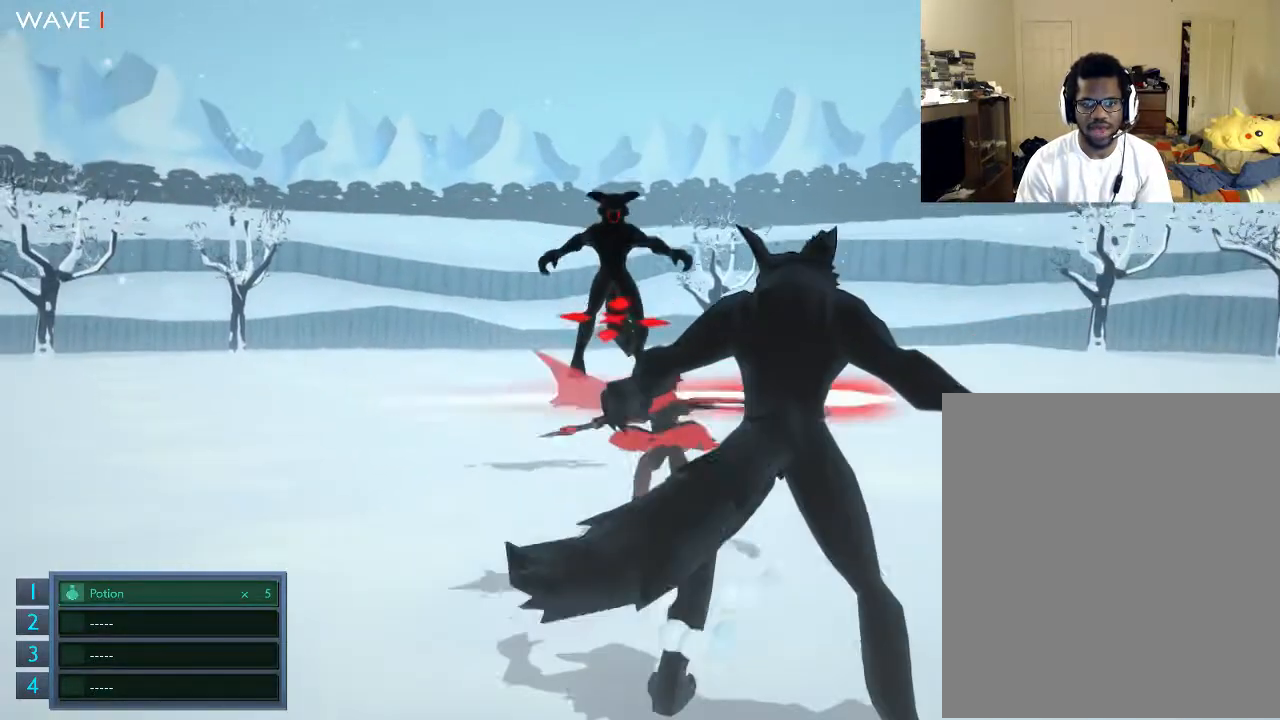
{"buttons": ["A"], "left_stick": "up-left", "right_stick": "center", "events": [[233, "left_stick", "up-left"], [367, "A", "down"]]}
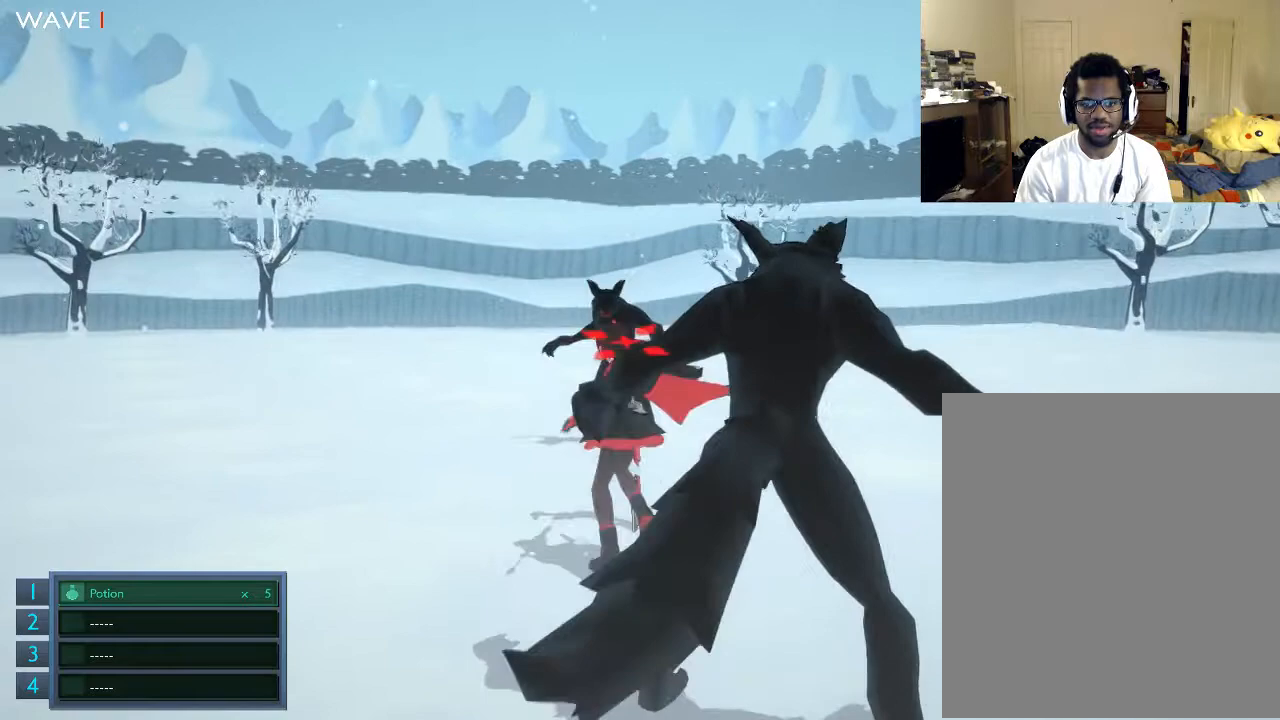
{"buttons": ["A"], "left_stick": "up", "right_stick": "center", "events": [[167, "left_stick", "up"]]}
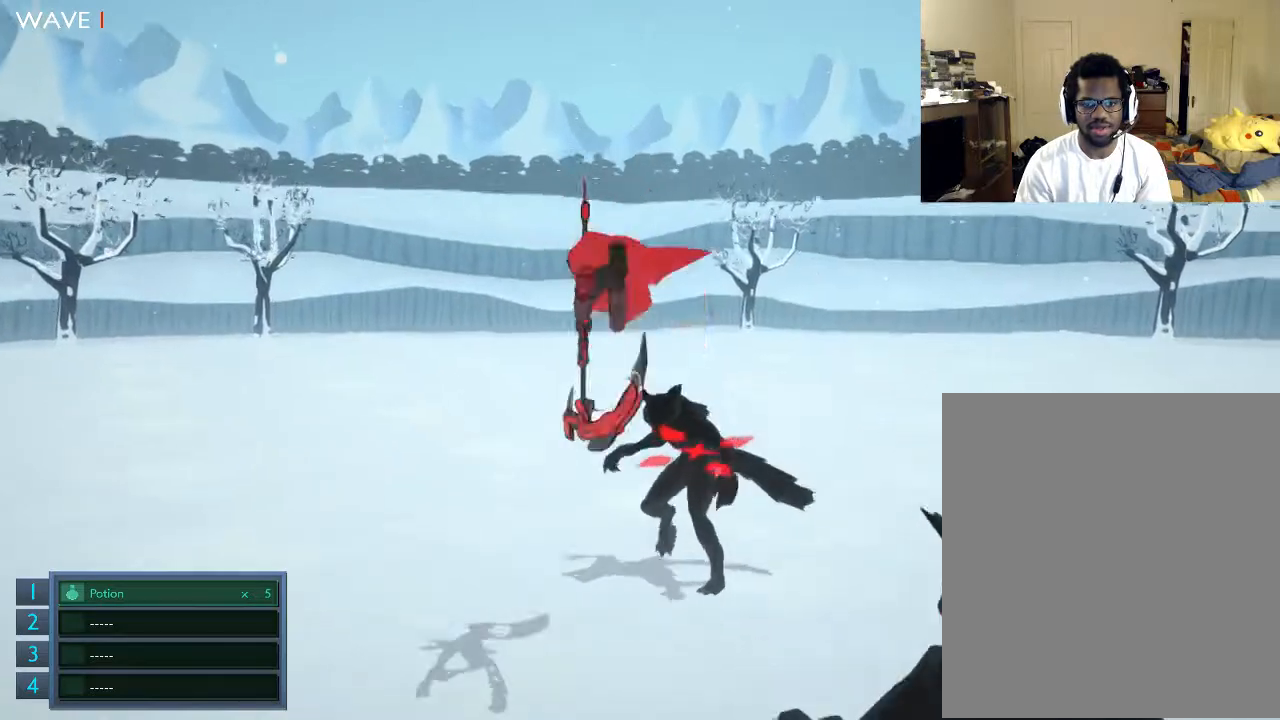
{"buttons": ["X"], "left_stick": "up", "right_stick": "center", "events": [[100, "A", "up"], [167, "X", "down"], [267, "X", "up"], [367, "X", "down"]]}
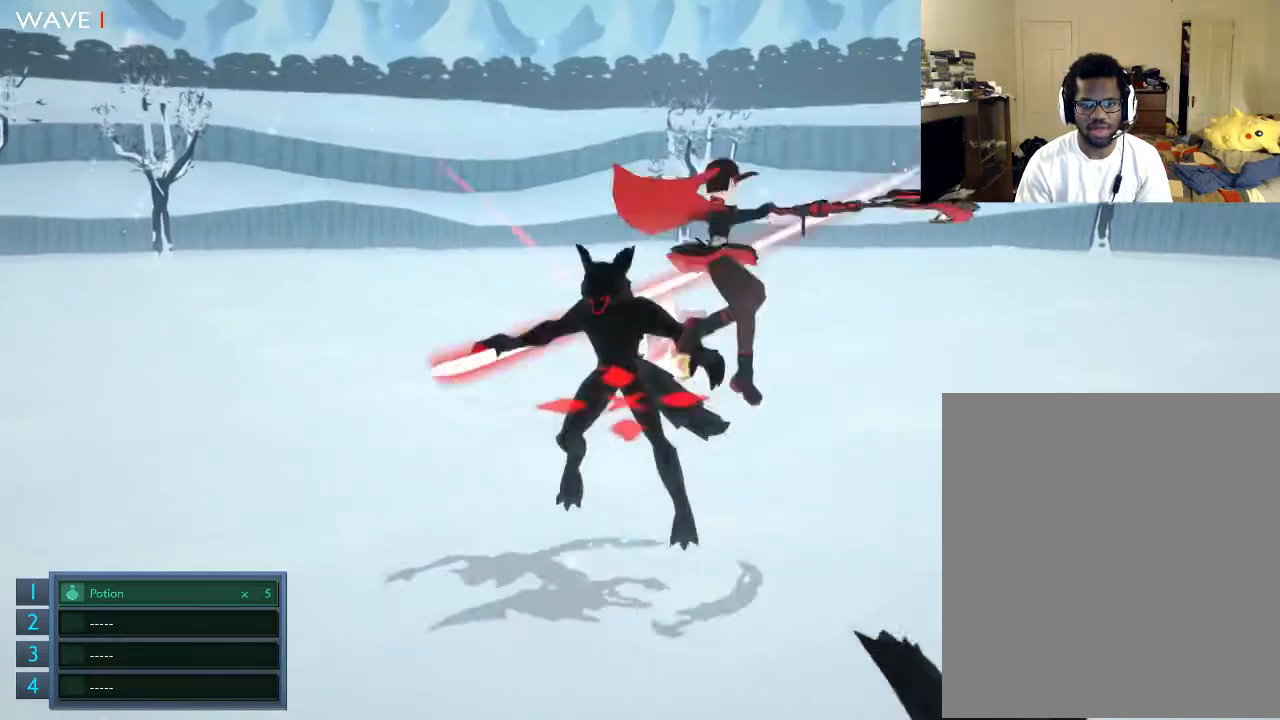
{"buttons": ["Y"], "left_stick": "up-left", "right_stick": "center", "events": [[67, "X", "up"], [167, "X", "down"], [267, "X", "up"], [367, "X", "down"], [367, "left_stick", "up-left"], [467, "X", "up"], [467, "Y", "down"]]}